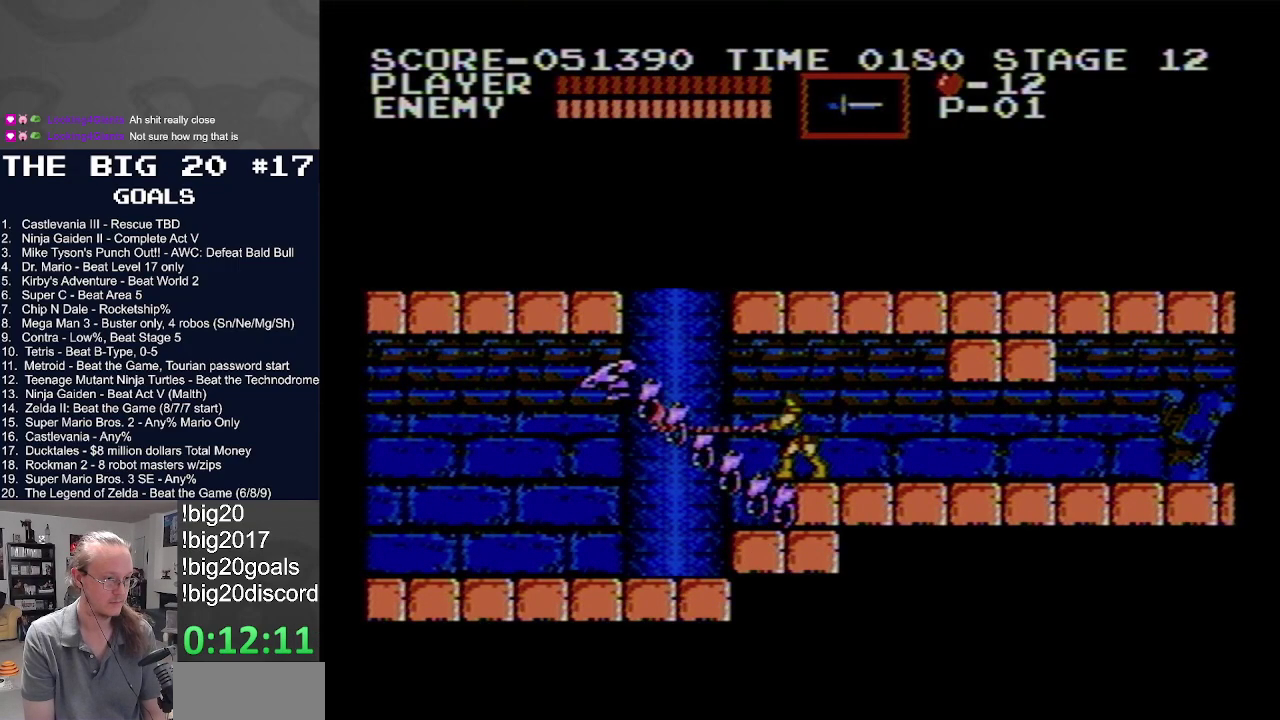
Gameplay with a controller (Nintendo layout); each line is a JSON object with the inputs held at the frame after it. "events" lists button and stick changes between this image and that frame as [ms after this image, input, new state], when the widget could be followed in between. Not read: L3 R3.
{"buttons": ["B"], "events": [[17, "B", "up"], [83, "B", "down"], [200, "B", "up"], [250, "B", "down"], [383, "B", "up"], [467, "B", "down"]]}
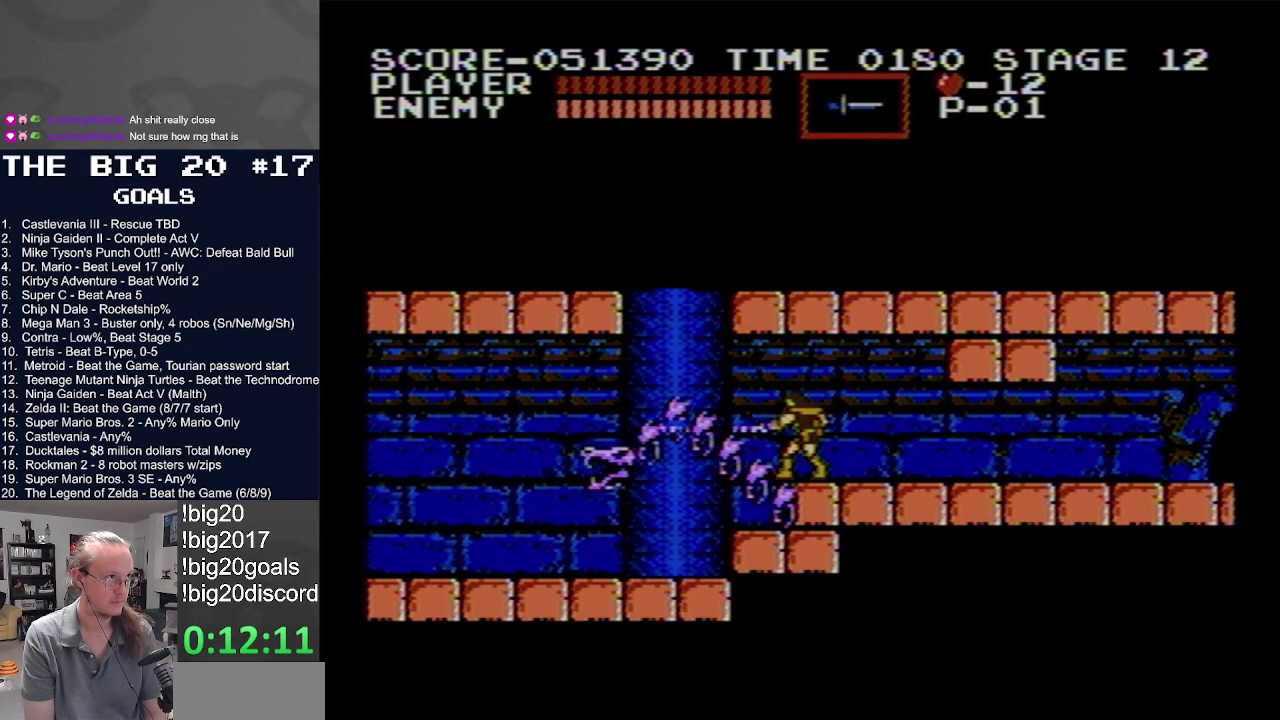
{"buttons": ["B"], "events": [[83, "B", "up"], [150, "B", "down"], [283, "B", "up"], [417, "DPAD_LEFT", "down"], [483, "DPAD_LEFT", "up"], [500, "B", "down"]]}
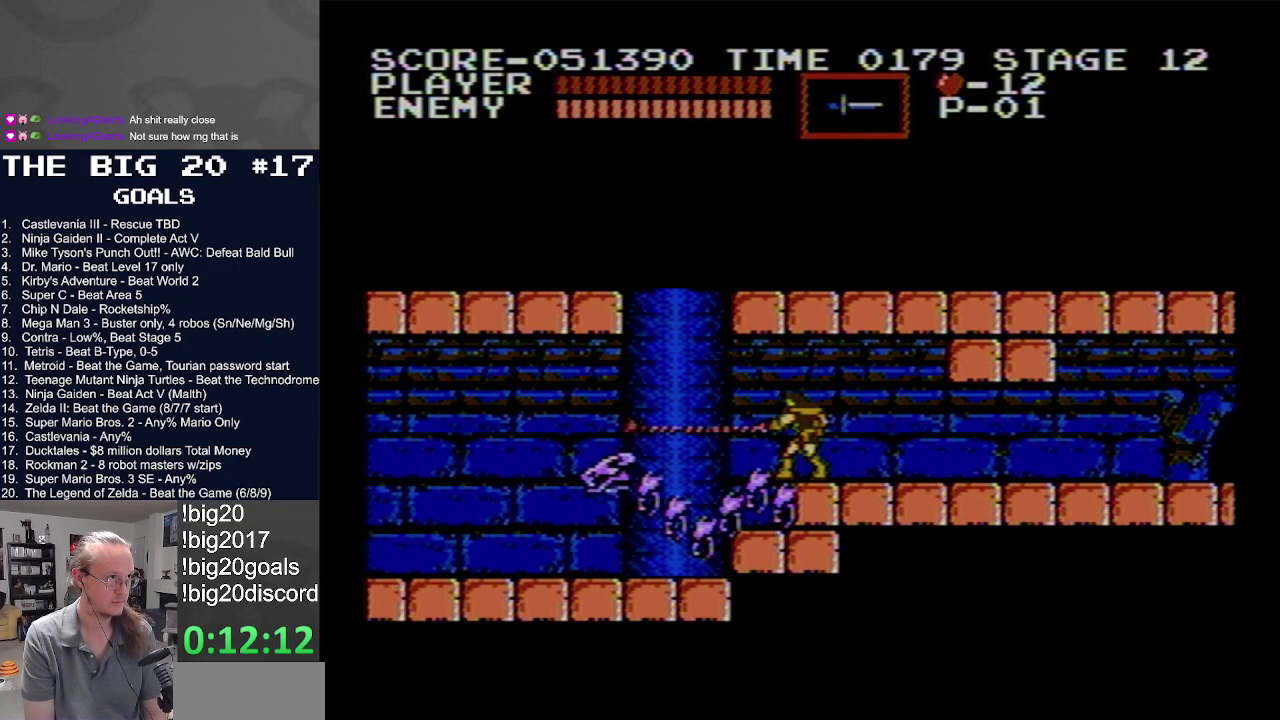
{"buttons": ["B"], "events": [[150, "B", "up"], [233, "B", "down"], [350, "B", "up"], [417, "B", "down"]]}
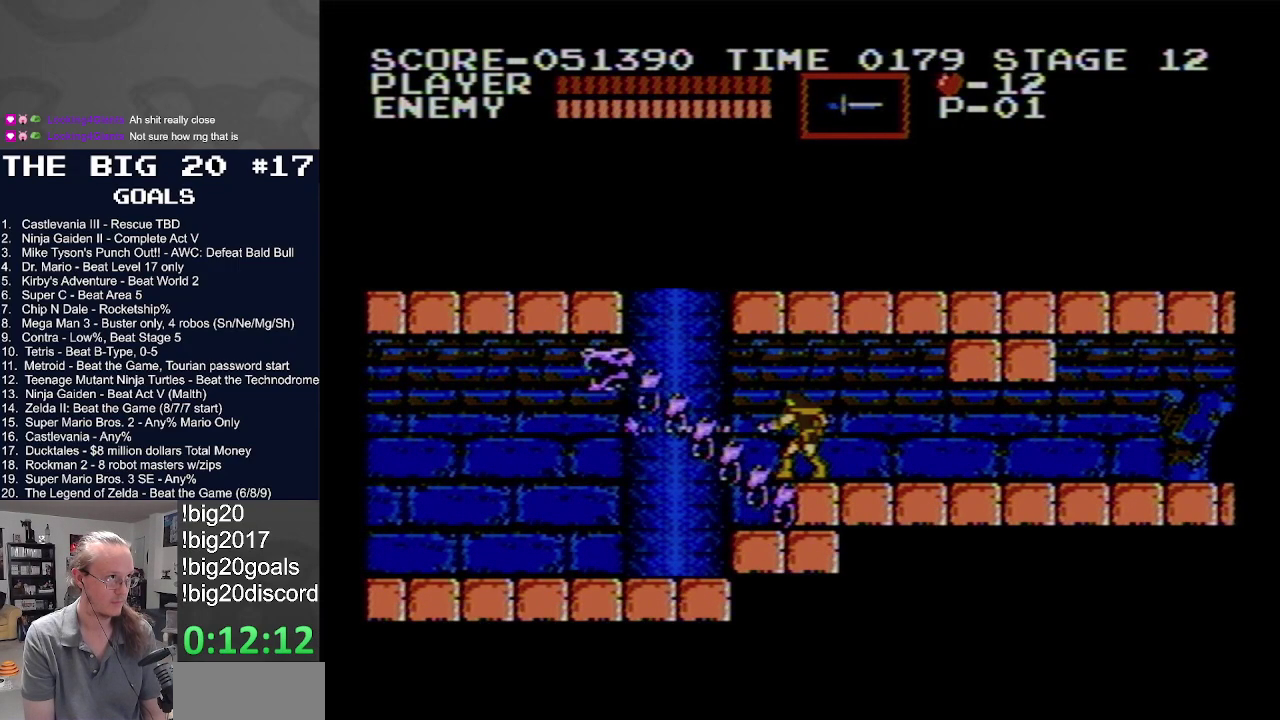
{"buttons": ["B"], "events": [[33, "B", "up"], [117, "B", "down"], [233, "B", "up"], [300, "B", "down"], [400, "B", "up"], [483, "B", "down"]]}
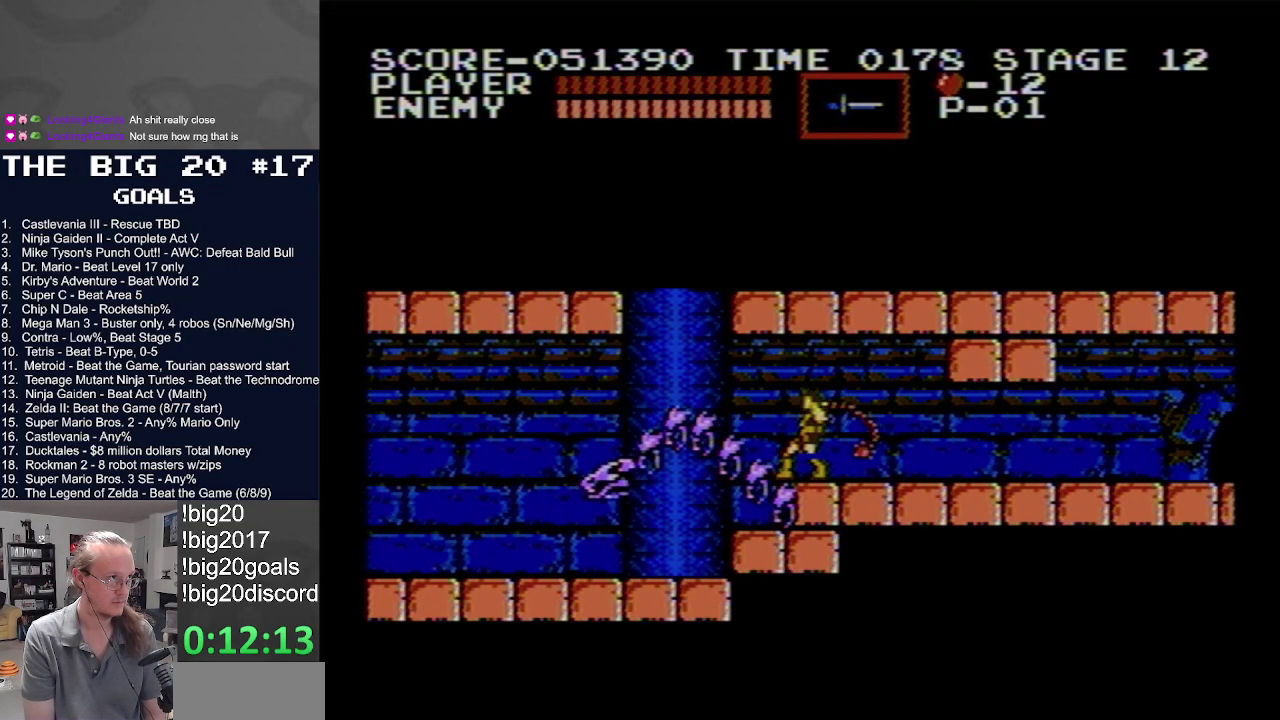
{"buttons": ["DPAD_LEFT"], "events": [[100, "B", "up"], [467, "DPAD_LEFT", "down"]]}
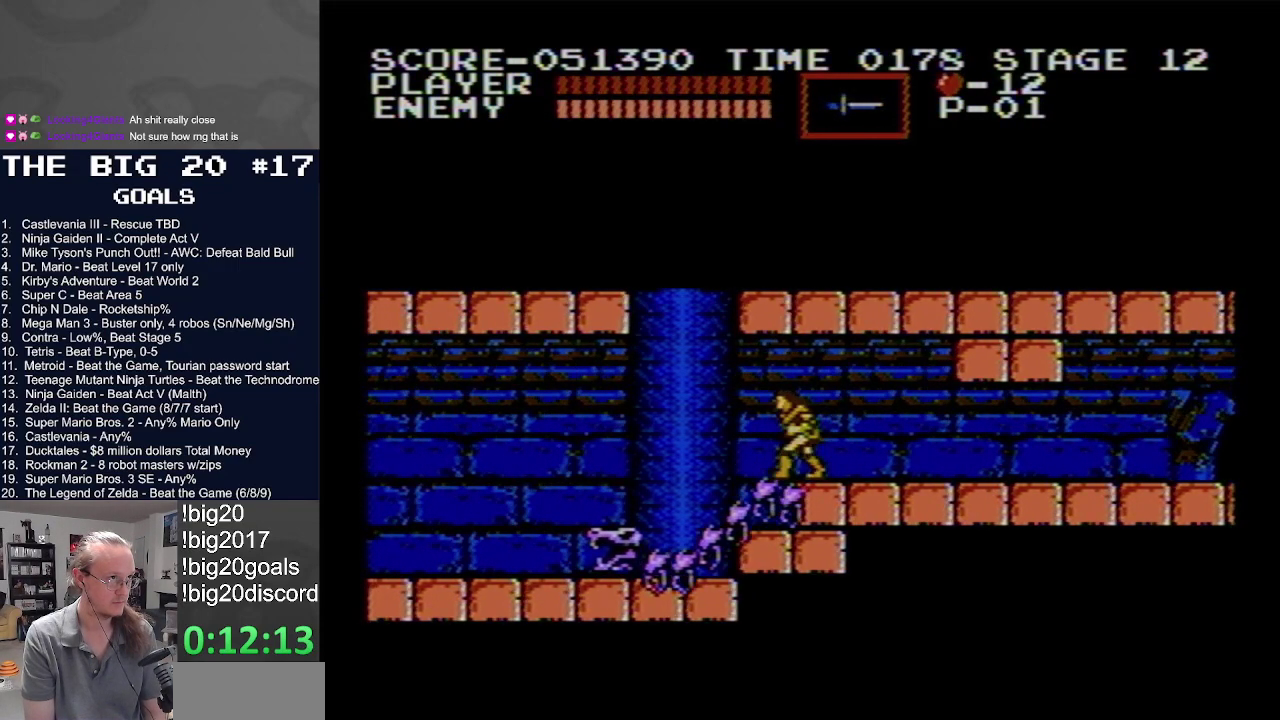
{"buttons": ["B"], "events": [[33, "DPAD_LEFT", "up"], [83, "B", "down"], [217, "B", "up"], [300, "B", "down"], [400, "B", "up"], [483, "B", "down"]]}
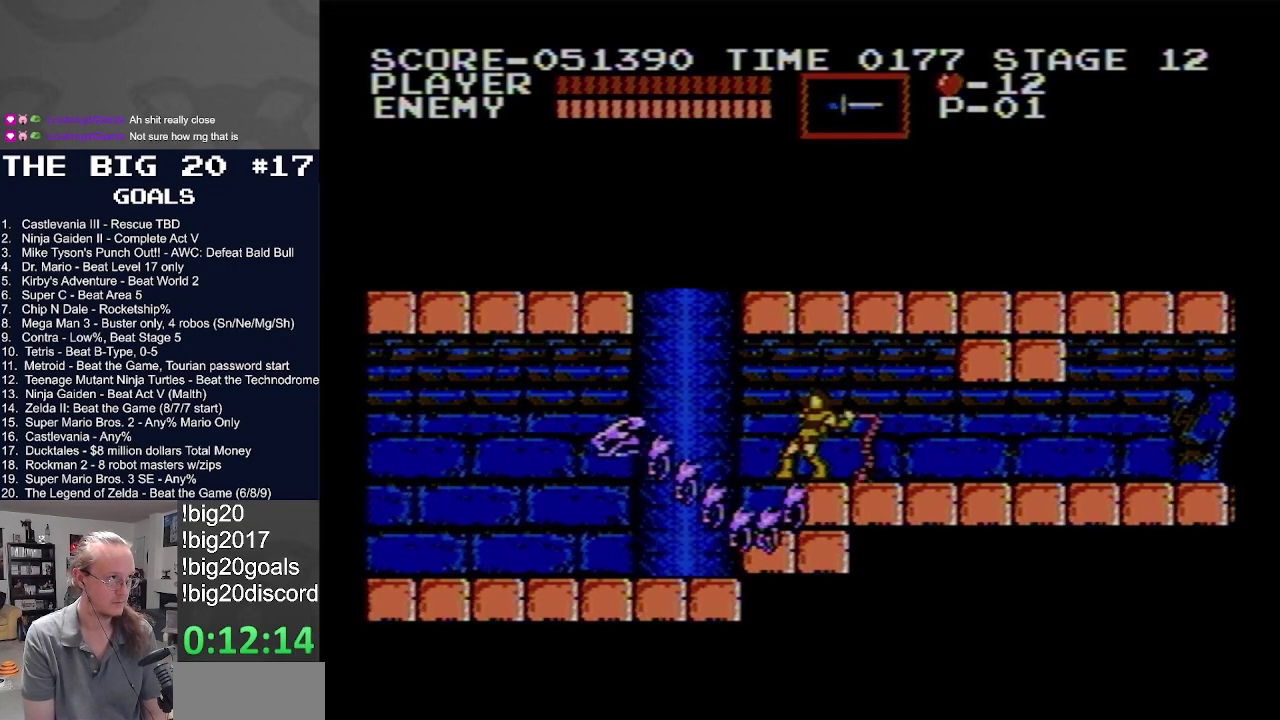
{"buttons": [], "events": [[83, "B", "up"], [150, "B", "down"], [267, "B", "up"], [367, "B", "down"], [450, "B", "up"]]}
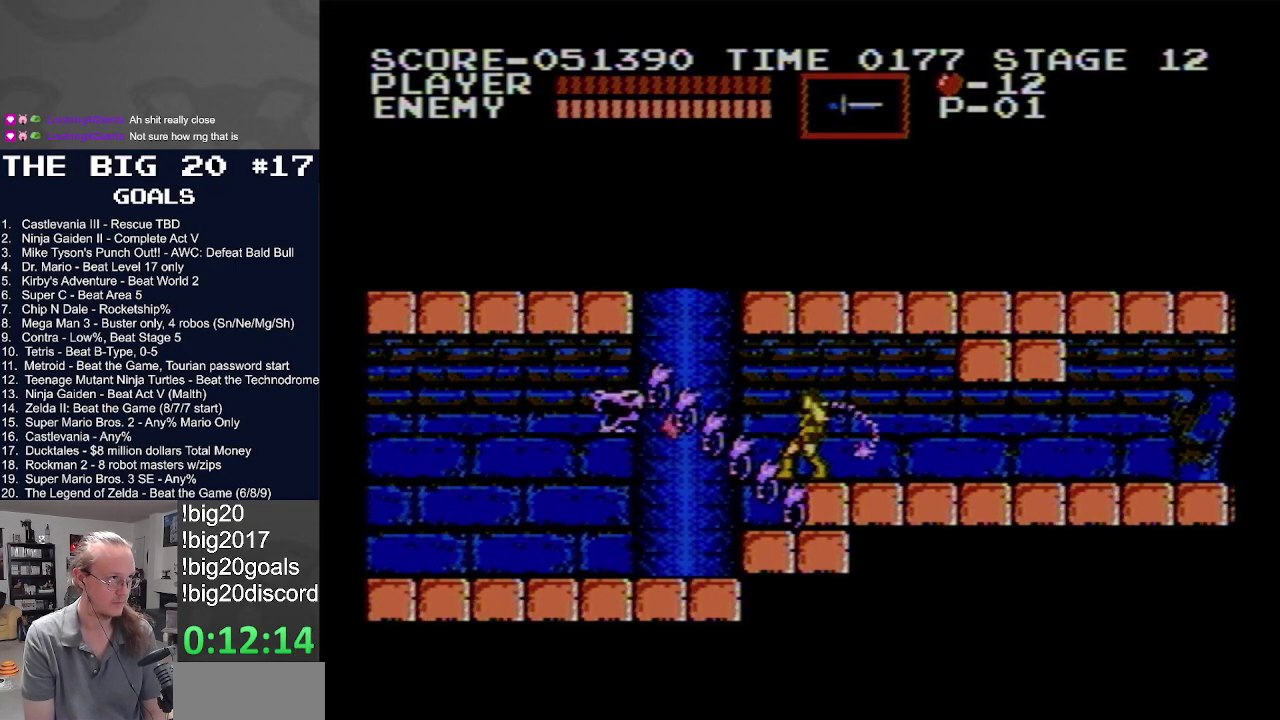
{"buttons": [], "events": [[50, "B", "down"], [183, "B", "up"], [250, "B", "down"], [367, "B", "up"]]}
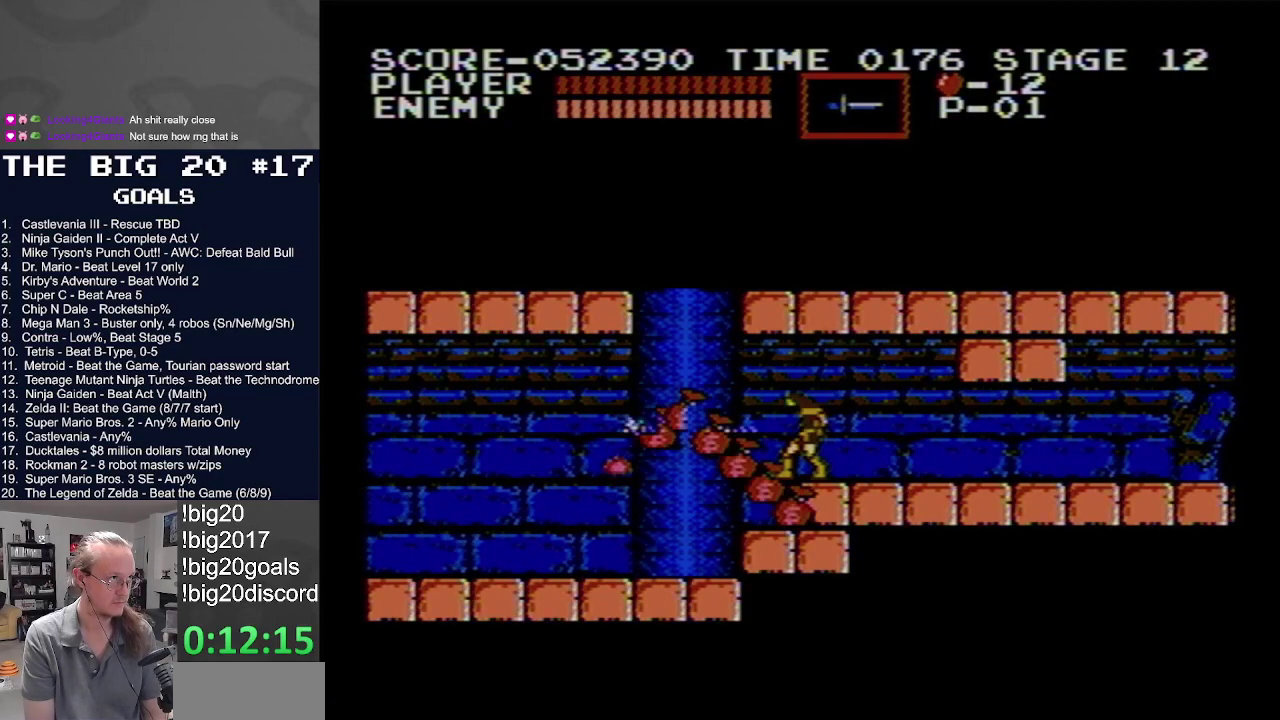
{"buttons": ["DPAD_LEFT"], "events": [[100, "DPAD_RIGHT", "down"], [250, "DPAD_RIGHT", "up"], [467, "DPAD_LEFT", "down"]]}
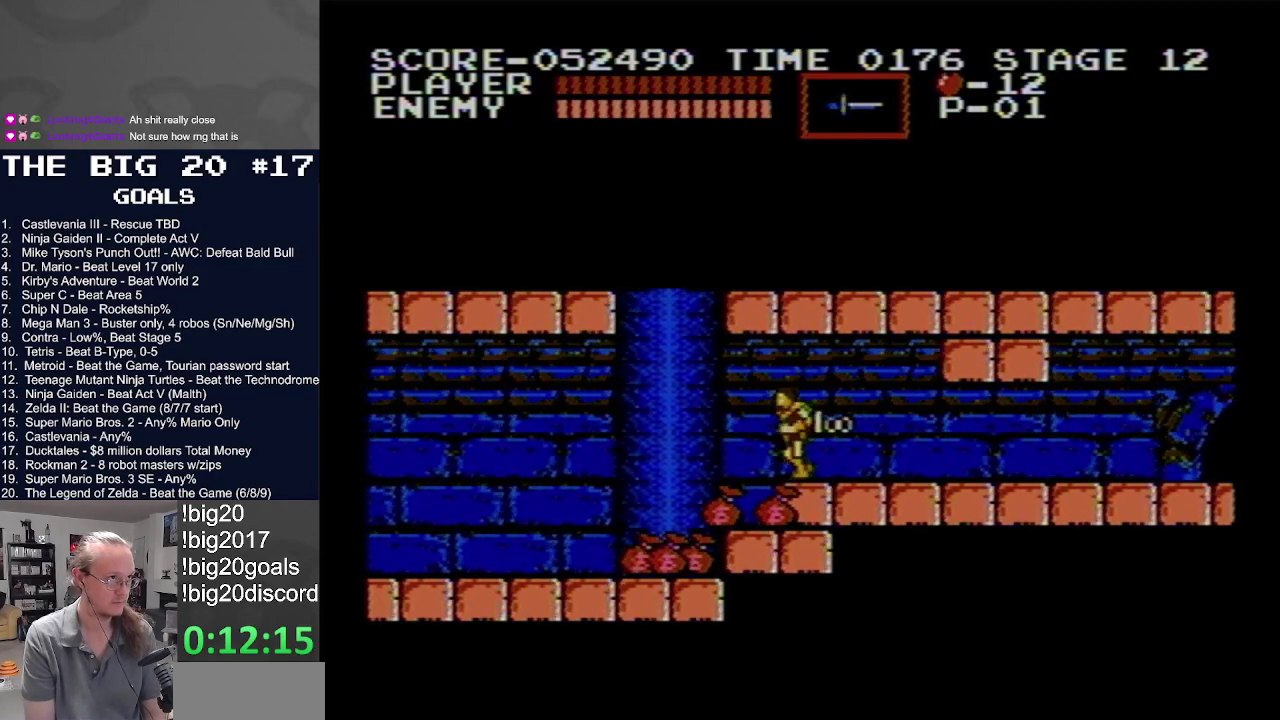
{"buttons": ["DPAD_RIGHT"], "events": [[250, "DPAD_LEFT", "up"], [283, "DPAD_RIGHT", "down"]]}
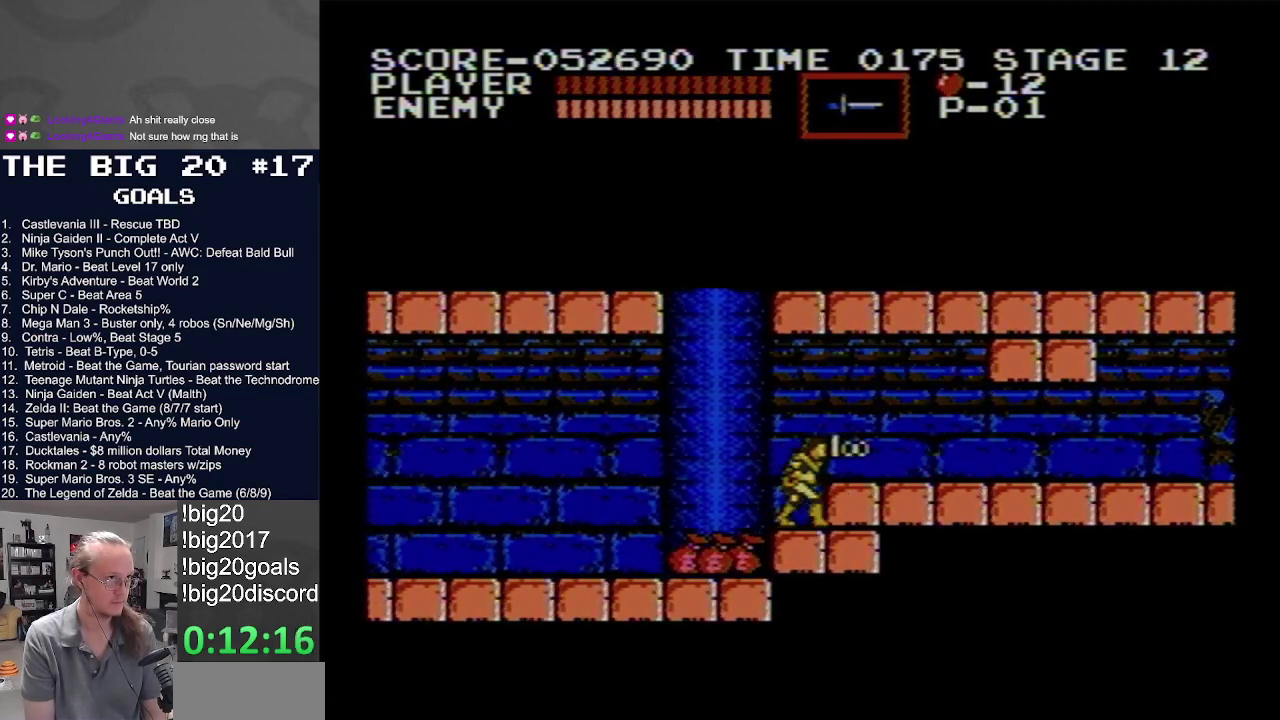
{"buttons": ["DPAD_RIGHT"], "events": [[50, "A", "down"], [167, "A", "up"]]}
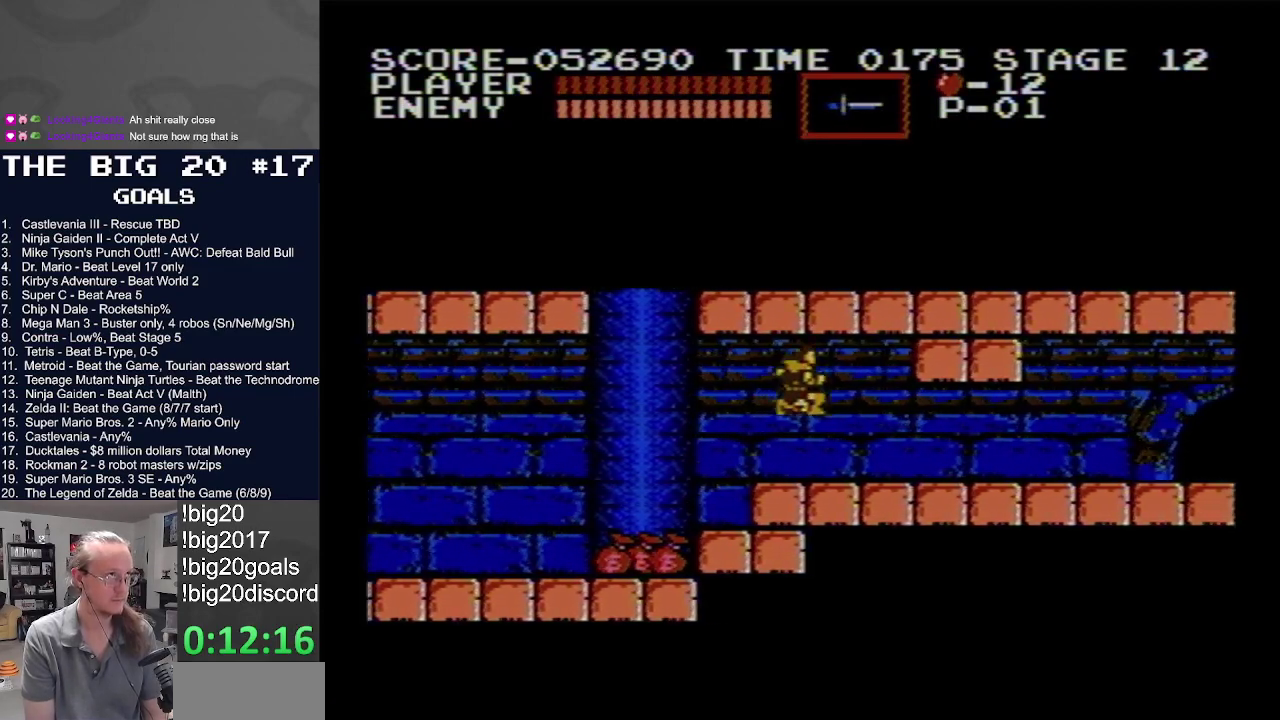
{"buttons": ["DPAD_RIGHT"], "events": []}
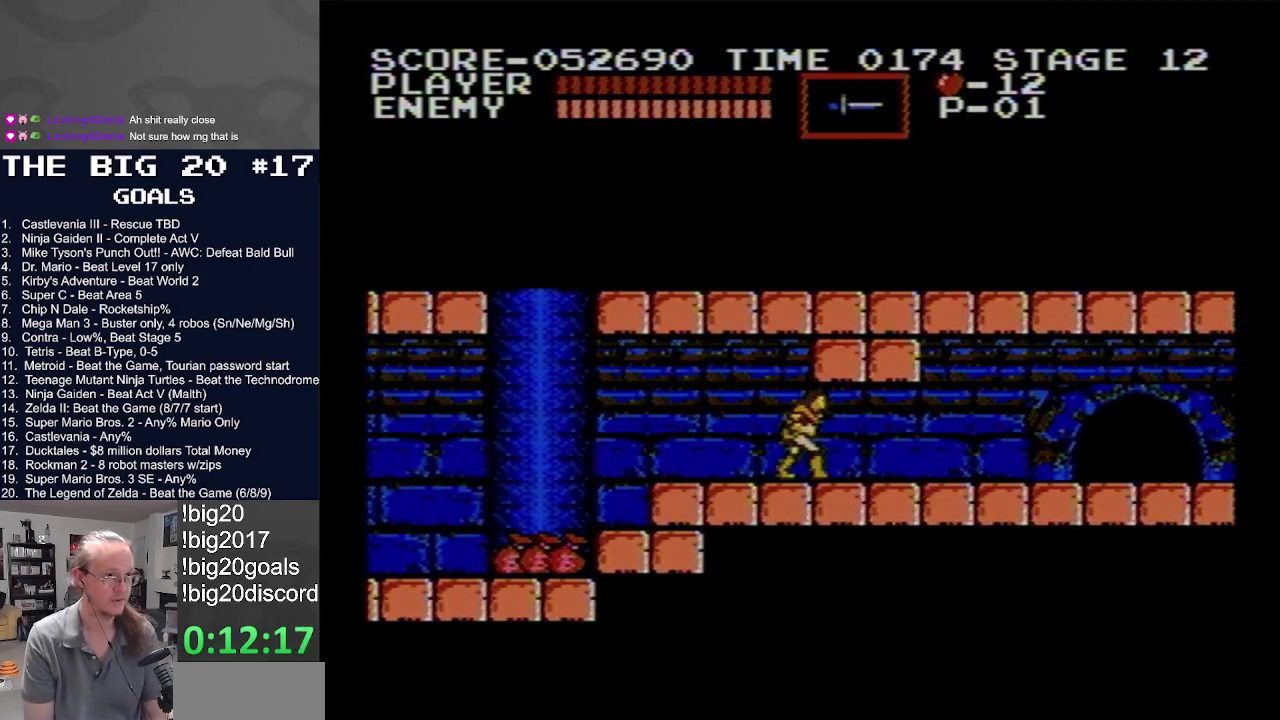
{"buttons": ["DPAD_RIGHT"], "events": []}
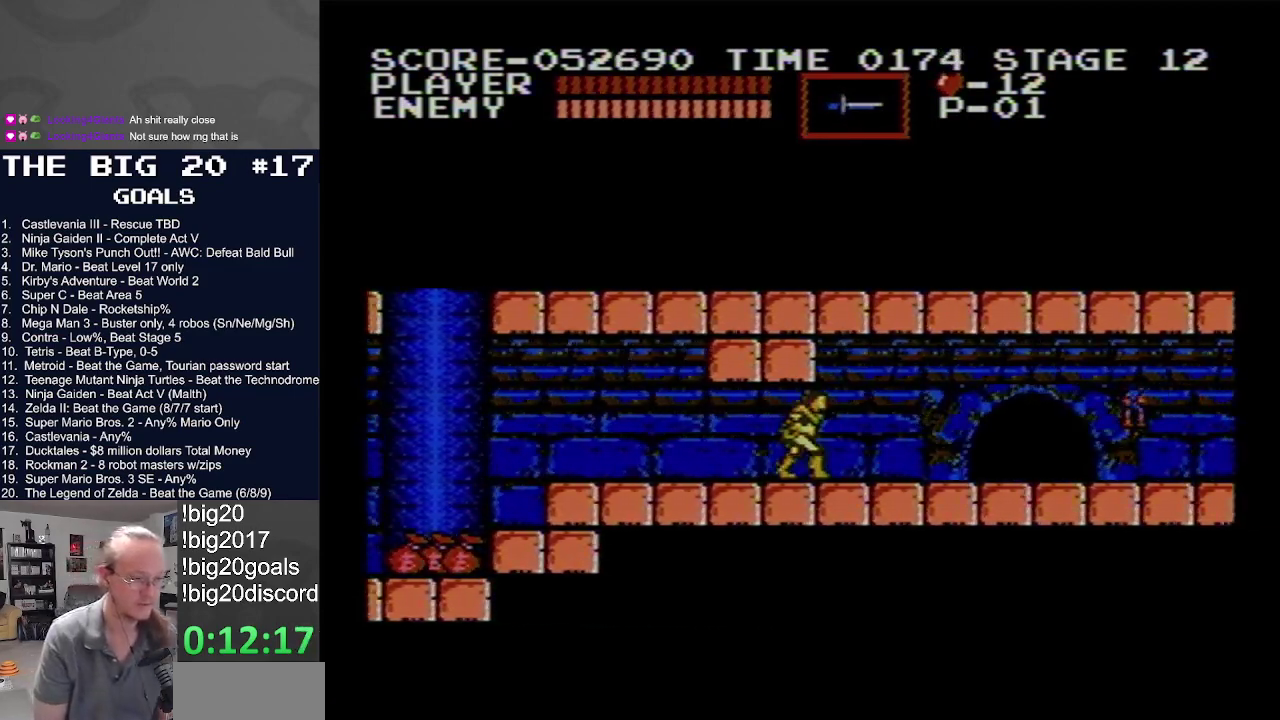
{"buttons": ["DPAD_RIGHT"], "events": []}
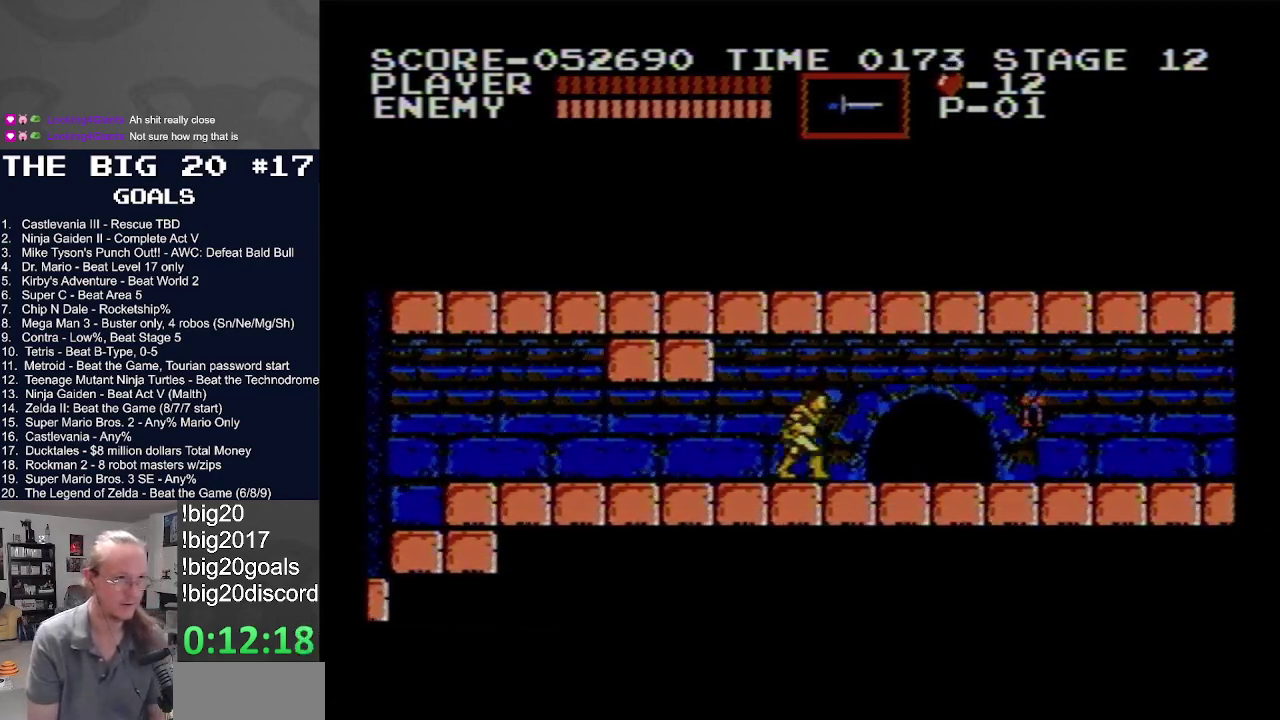
{"buttons": ["DPAD_RIGHT"], "events": []}
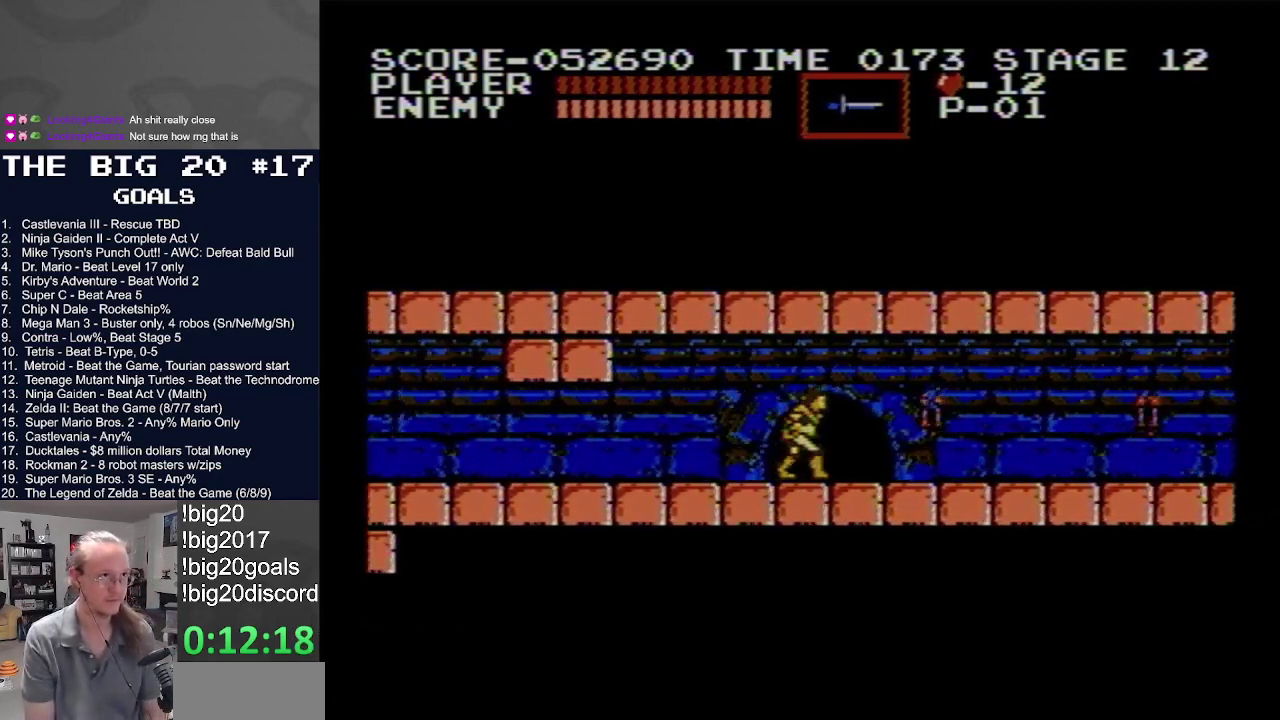
{"buttons": ["DPAD_RIGHT"], "events": [[17, "B", "down"], [200, "B", "up"]]}
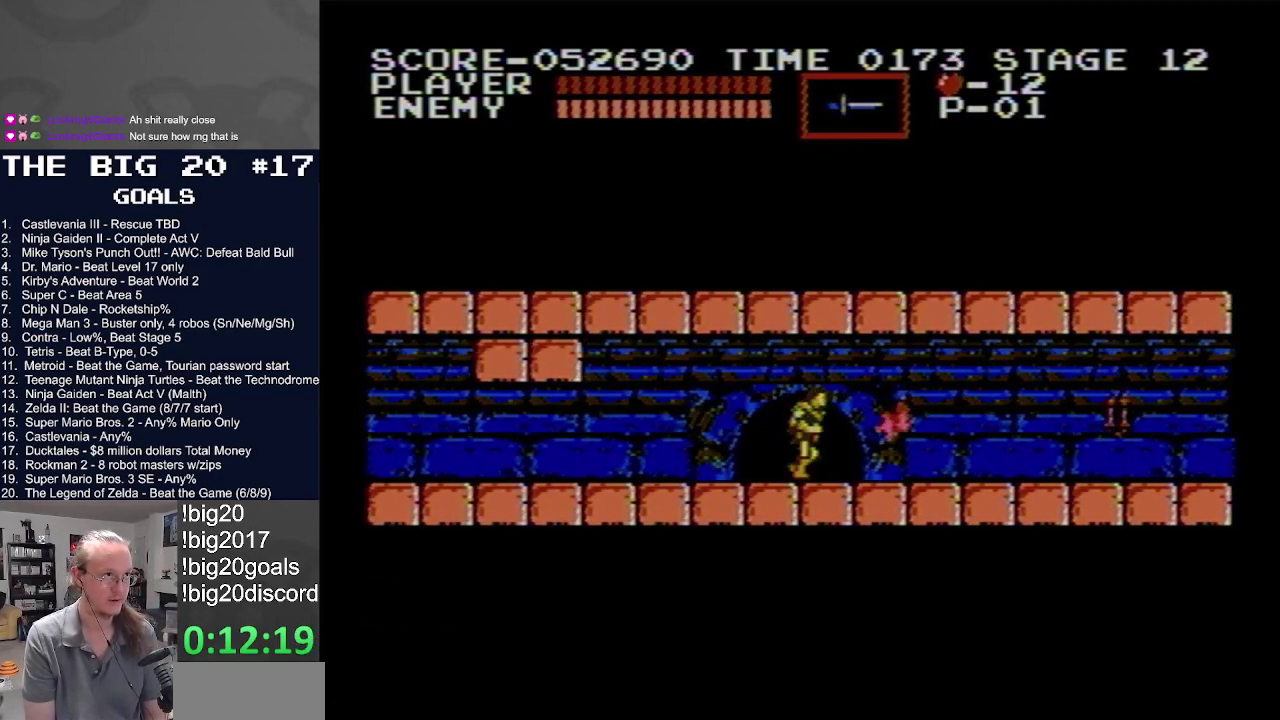
{"buttons": ["DPAD_RIGHT"], "events": []}
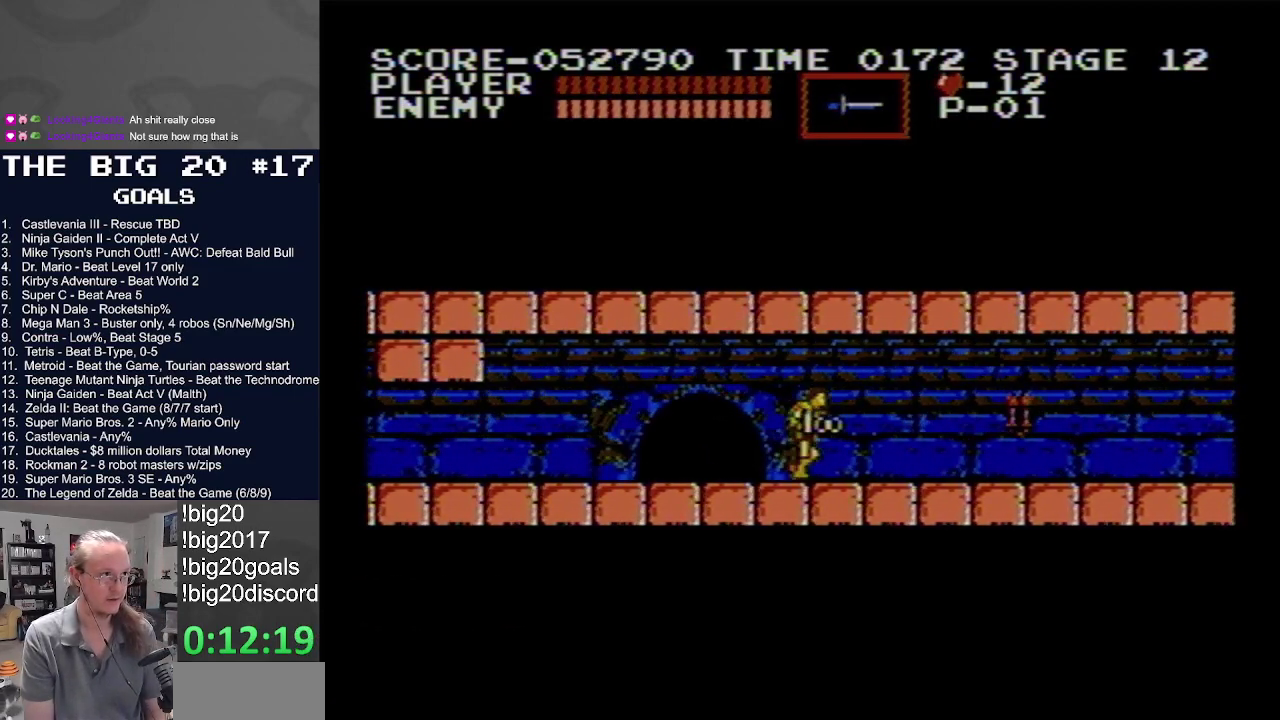
{"buttons": ["B", "DPAD_RIGHT"], "events": [[400, "B", "down"]]}
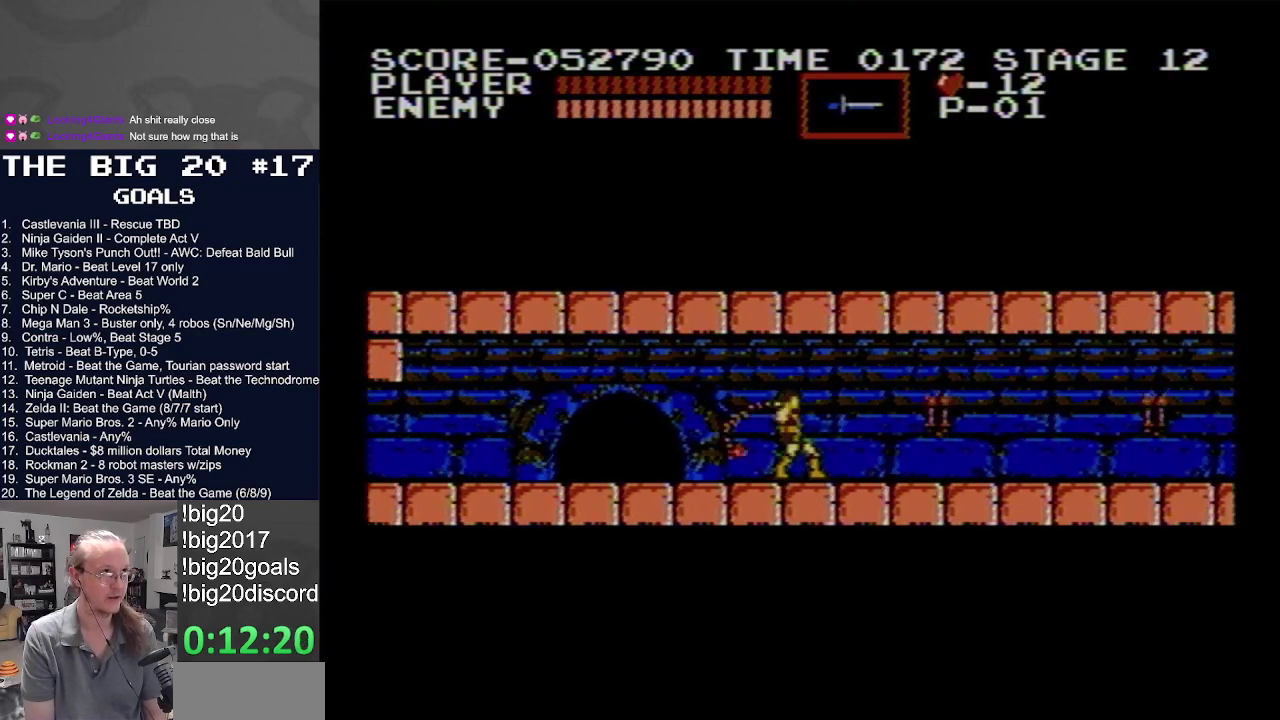
{"buttons": ["DPAD_RIGHT"], "events": [[283, "B", "up"]]}
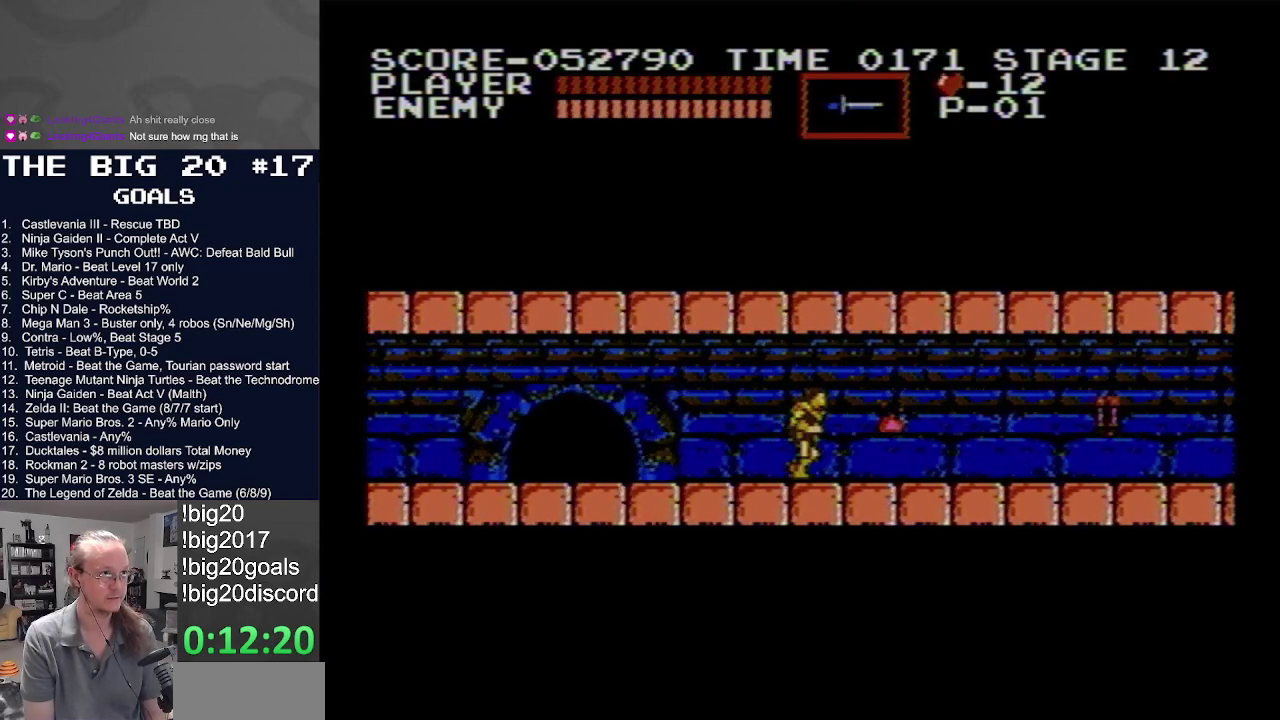
{"buttons": ["DPAD_RIGHT"], "events": []}
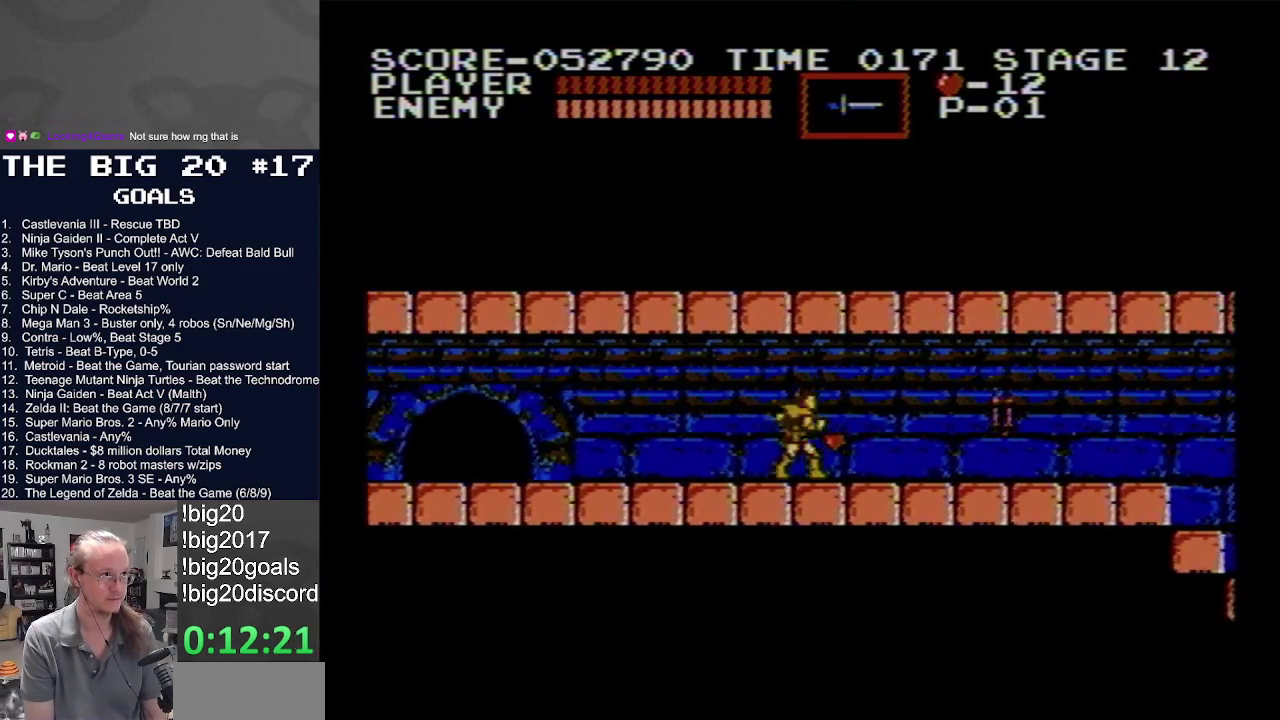
{"buttons": ["B", "DPAD_RIGHT"], "events": [[250, "B", "down"]]}
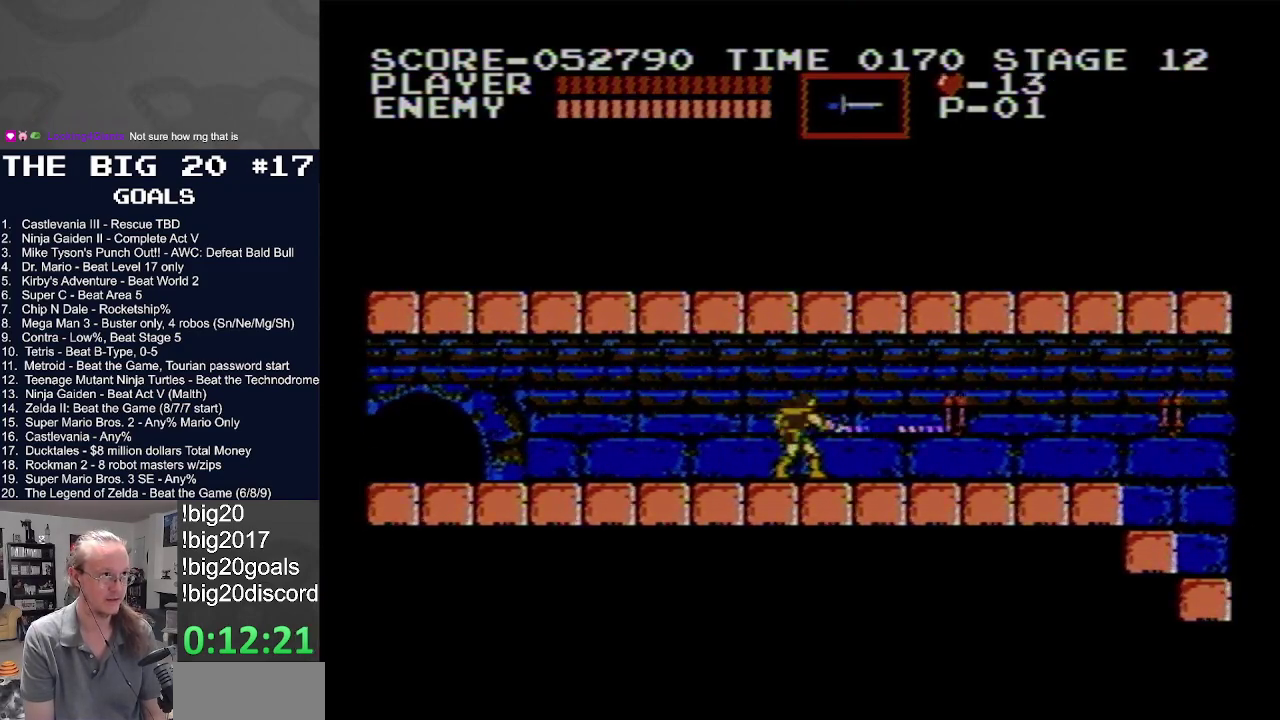
{"buttons": ["DPAD_RIGHT"], "events": [[117, "B", "up"]]}
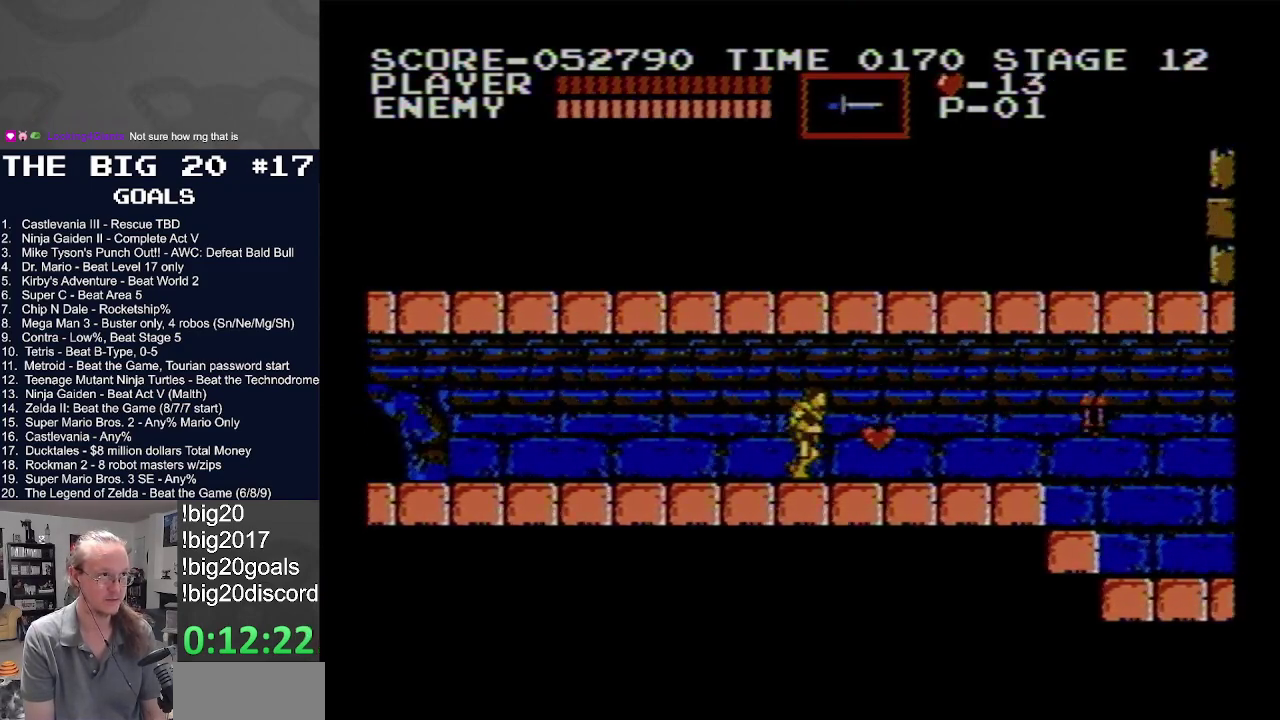
{"buttons": ["DPAD_RIGHT"], "events": []}
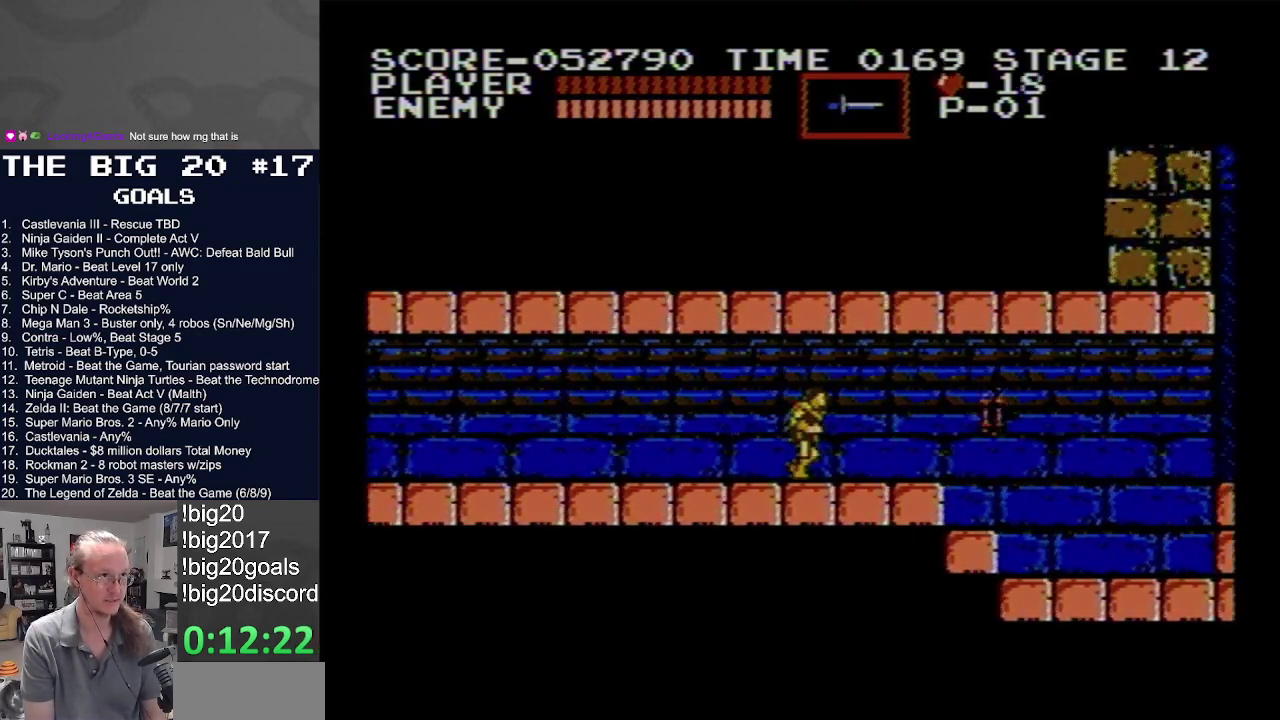
{"buttons": ["DPAD_RIGHT"], "events": [[233, "B", "down"], [467, "B", "up"]]}
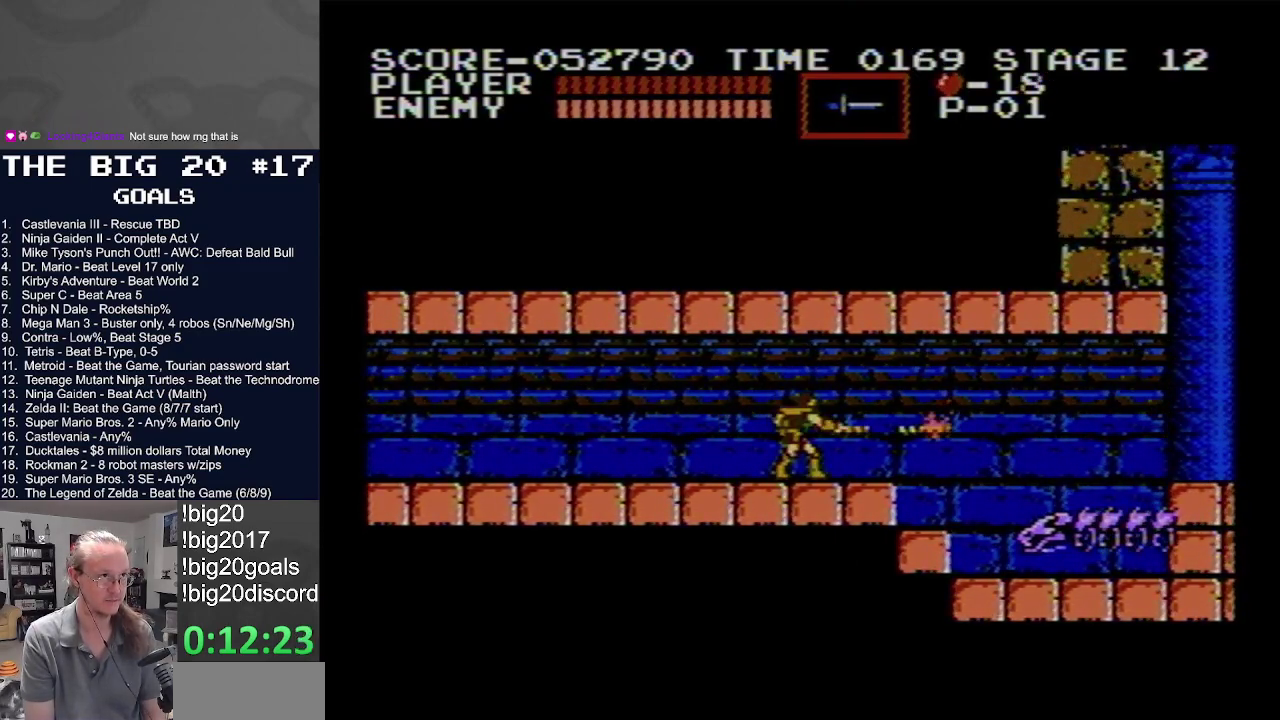
{"buttons": ["DPAD_RIGHT"], "events": [[183, "DPAD_RIGHT", "up"], [467, "DPAD_RIGHT", "down"]]}
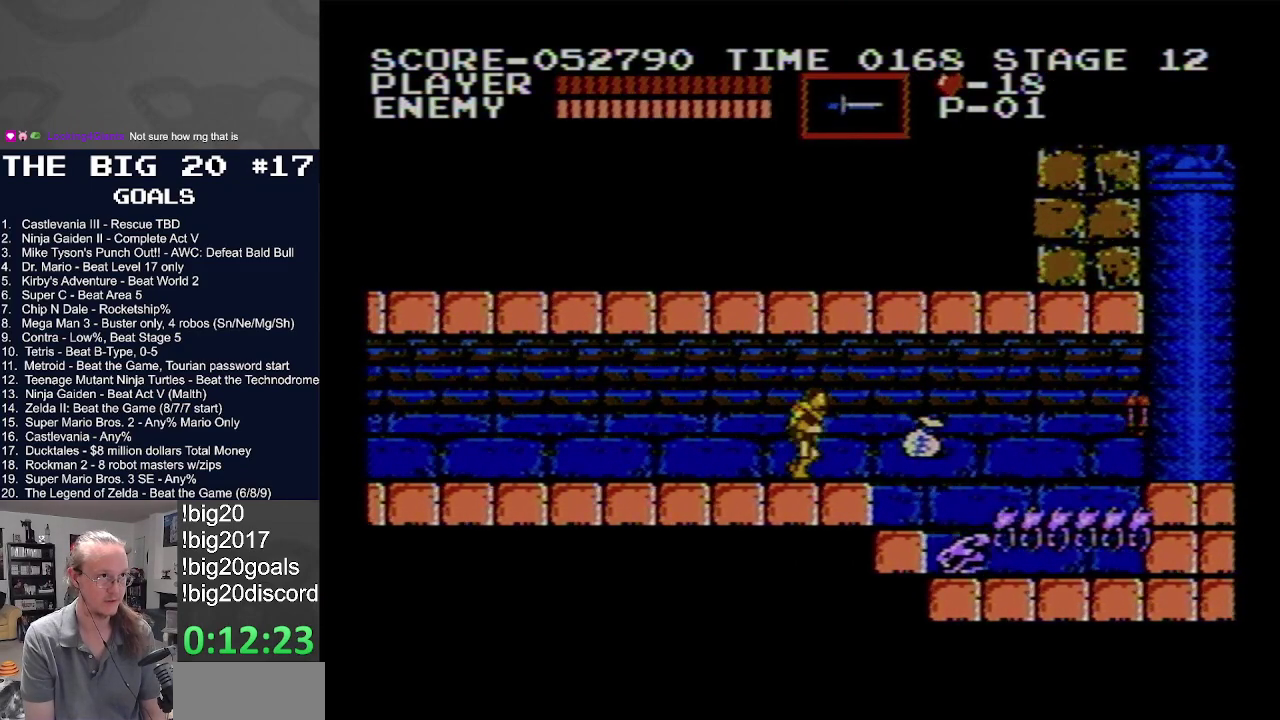
{"buttons": [], "events": [[50, "DPAD_RIGHT", "up"]]}
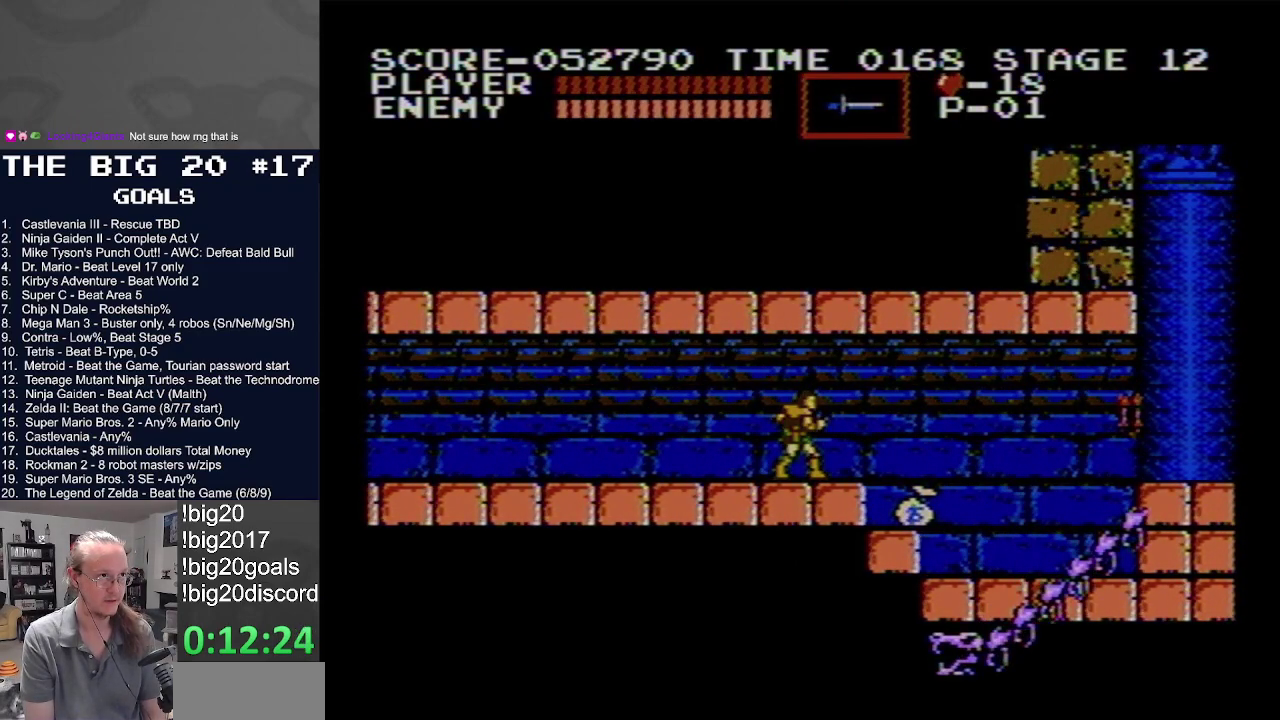
{"buttons": [], "events": []}
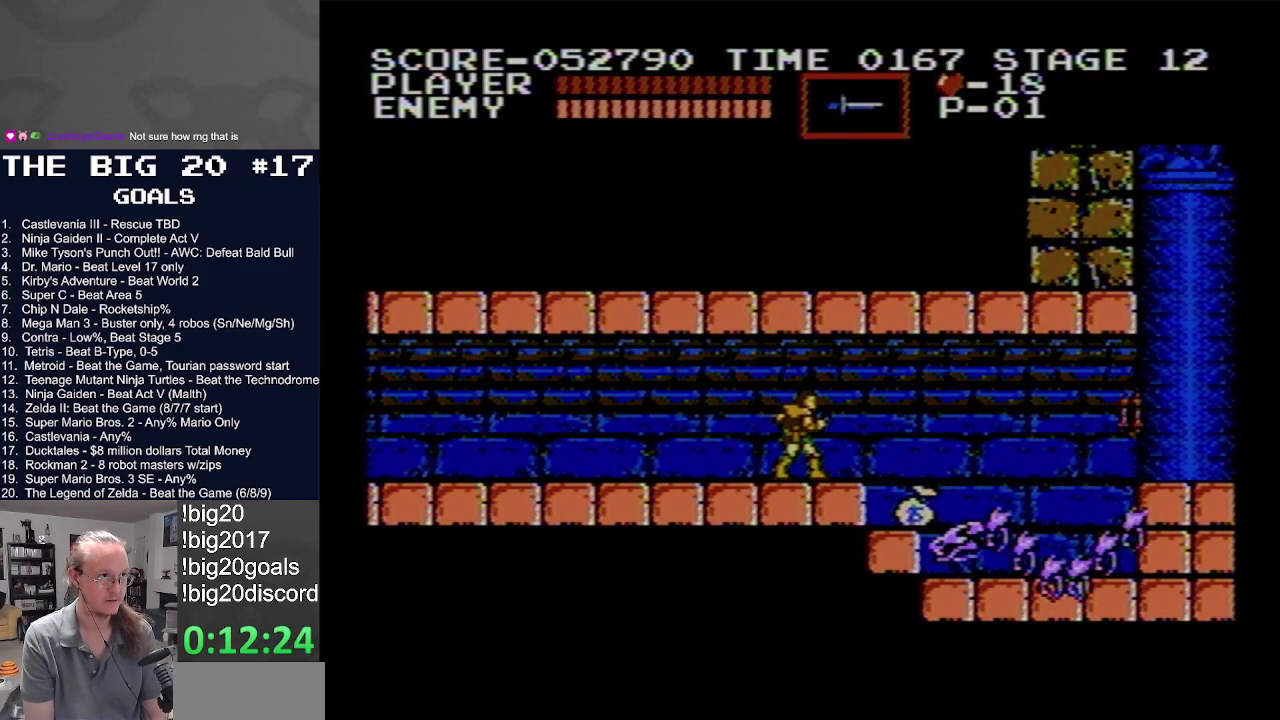
{"buttons": ["B"], "events": [[200, "B", "down"]]}
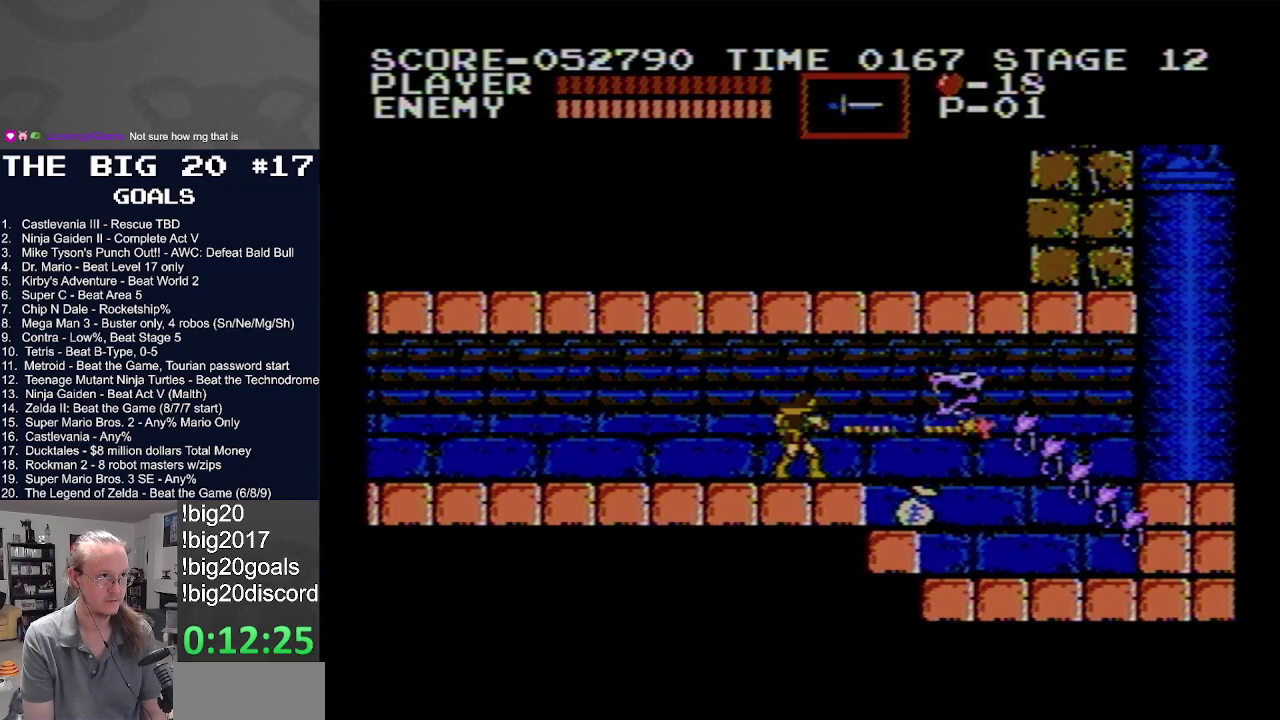
{"buttons": ["B"], "events": [[50, "B", "up"], [250, "B", "down"]]}
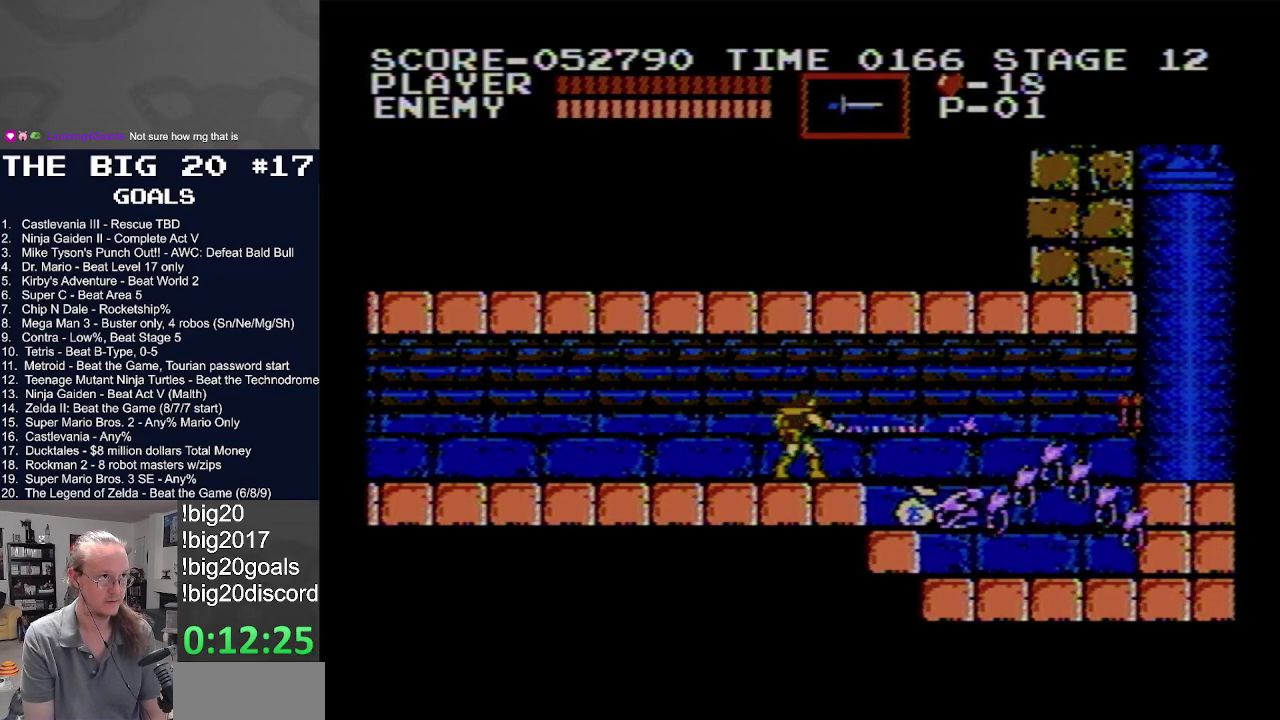
{"buttons": [], "events": [[150, "B", "up"]]}
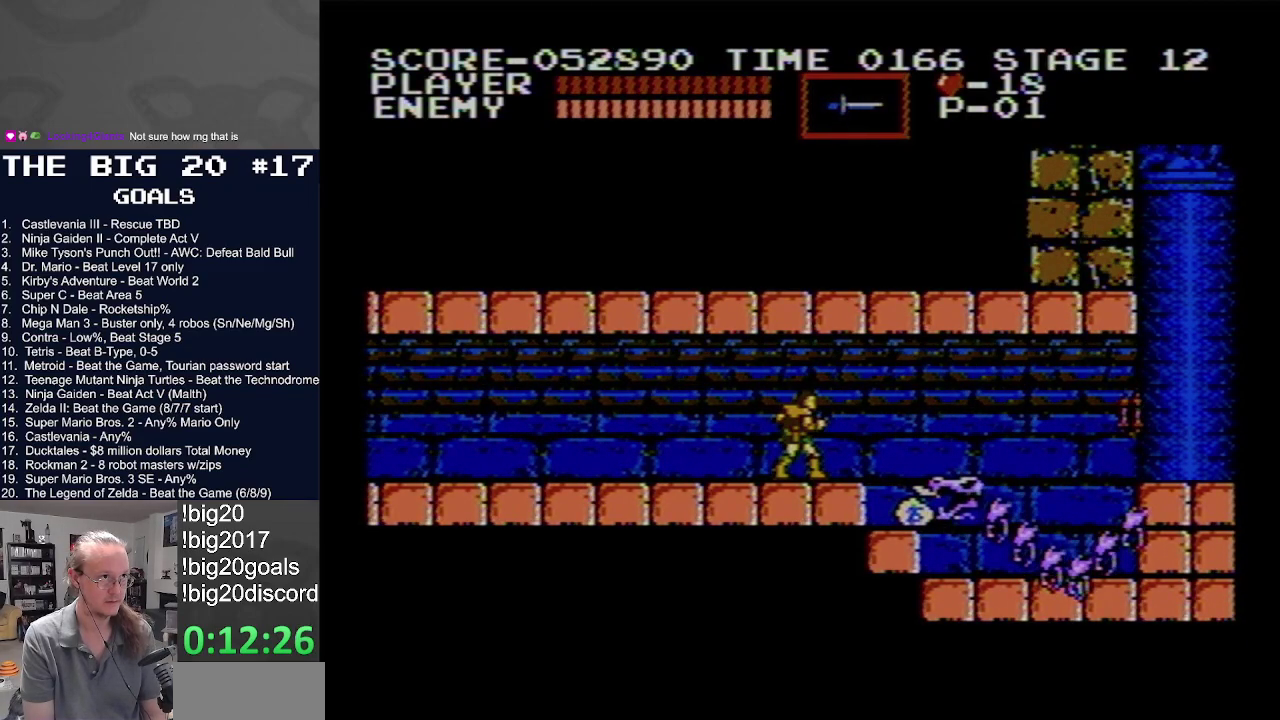
{"buttons": ["B"], "events": [[183, "B", "down"]]}